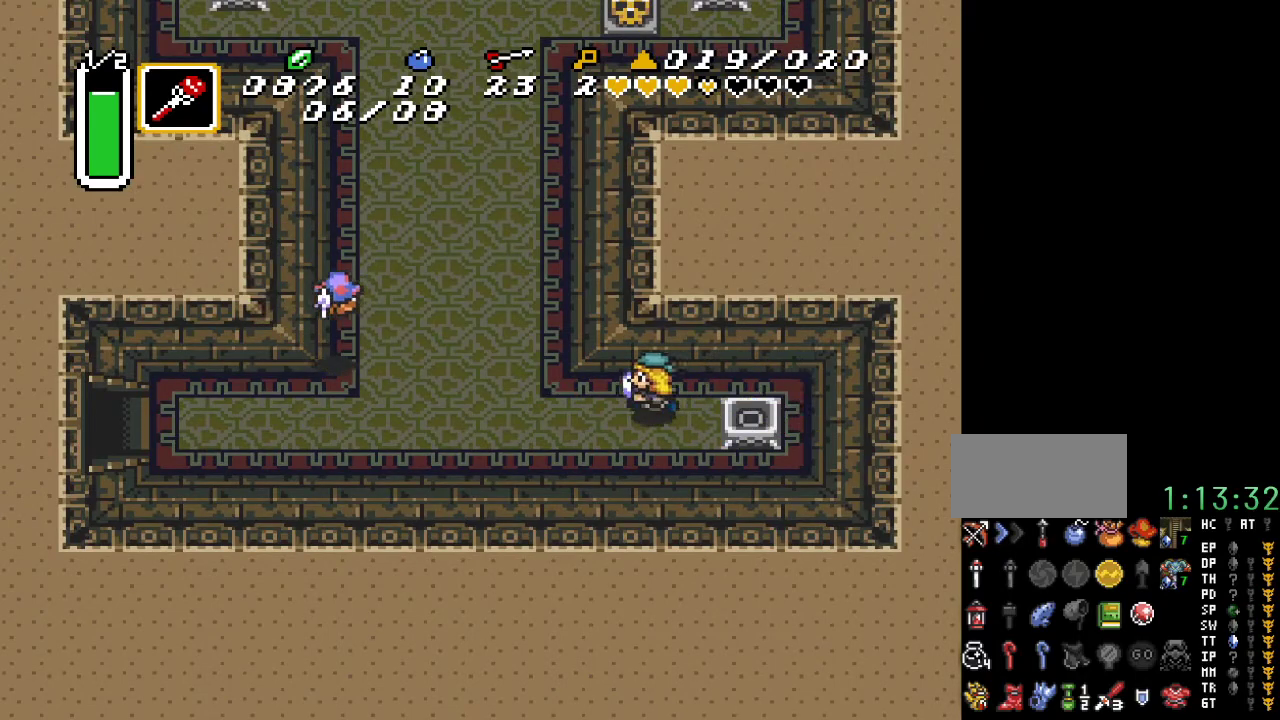
Gameplay with a controller (Nintendo layout); each line is a JSON object with the inputs held at the frame after it. "events" lists button and stick changes between this image and that frame as [ms after this image, input, new state], when the widget could be followed in between. Not read: L3 R3.
{"buttons": ["DPAD_LEFT"], "events": []}
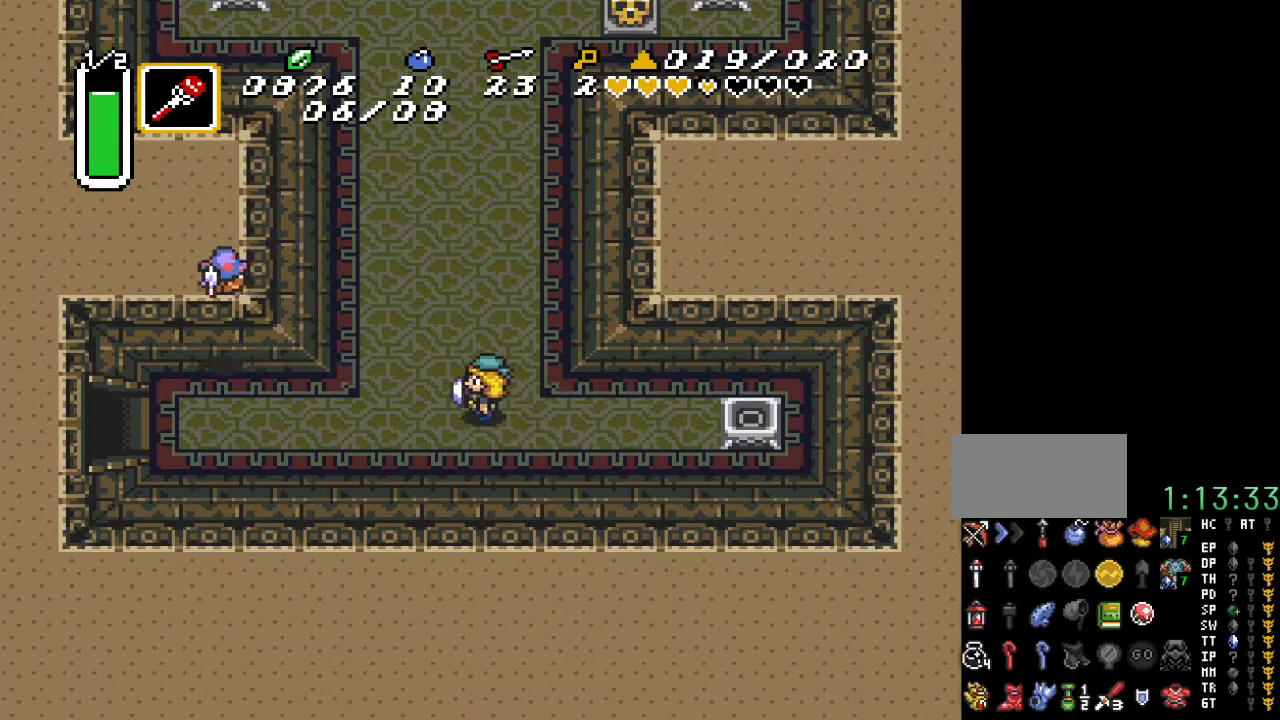
{"buttons": ["DPAD_UP", "DPAD_RIGHT"], "events": [[67, "DPAD_LEFT", "up"], [100, "DPAD_UP", "down"], [350, "DPAD_RIGHT", "down"]]}
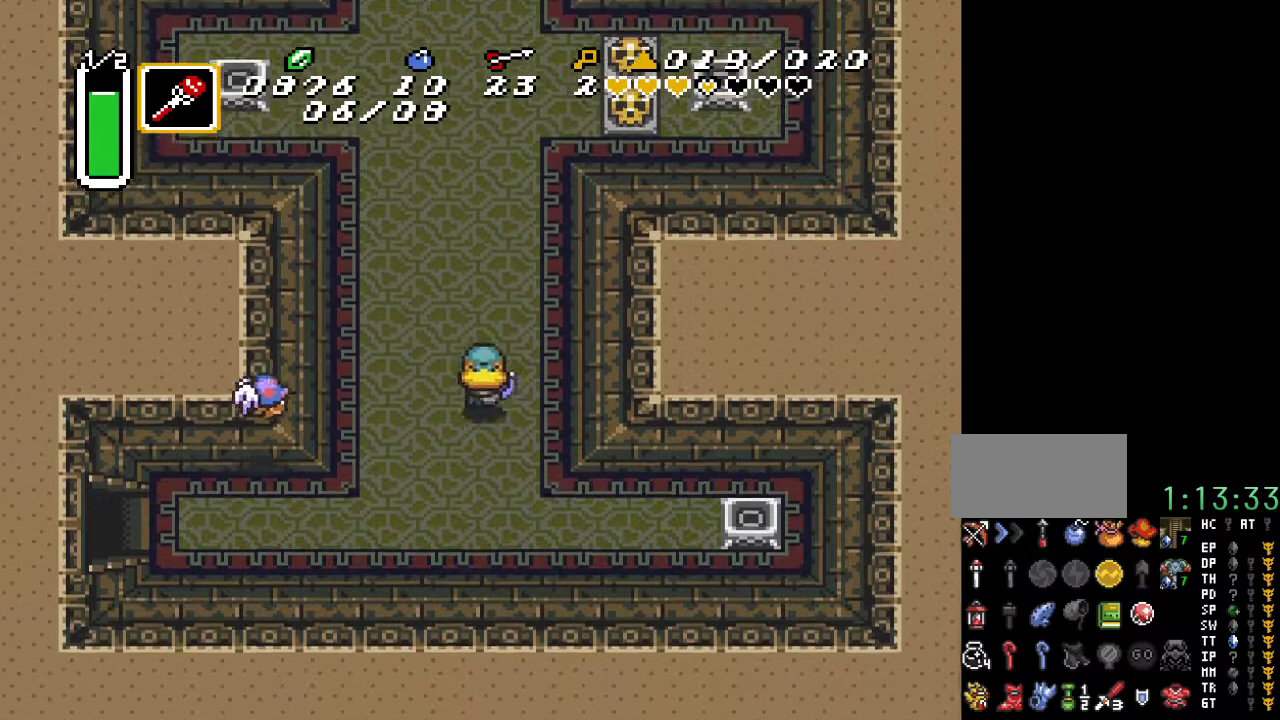
{"buttons": ["DPAD_UP"], "events": [[150, "DPAD_RIGHT", "up"]]}
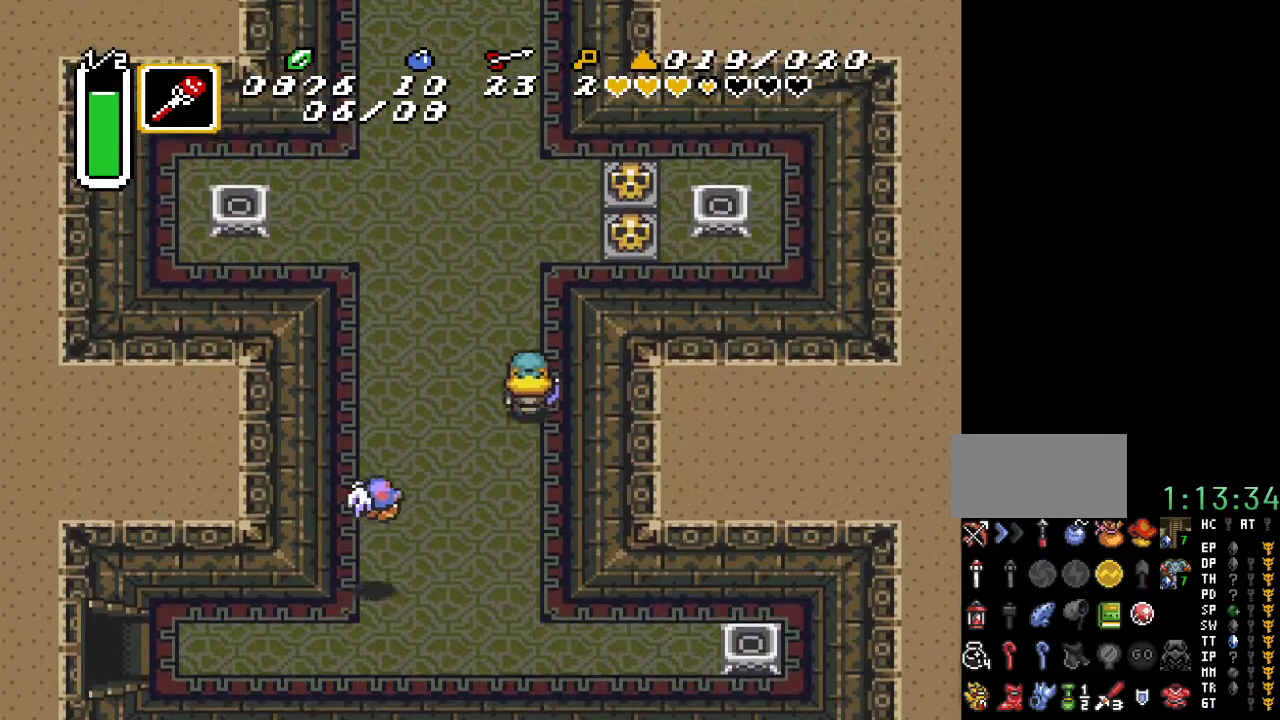
{"buttons": ["DPAD_RIGHT"], "events": [[500, "DPAD_RIGHT", "down"], [500, "DPAD_UP", "up"]]}
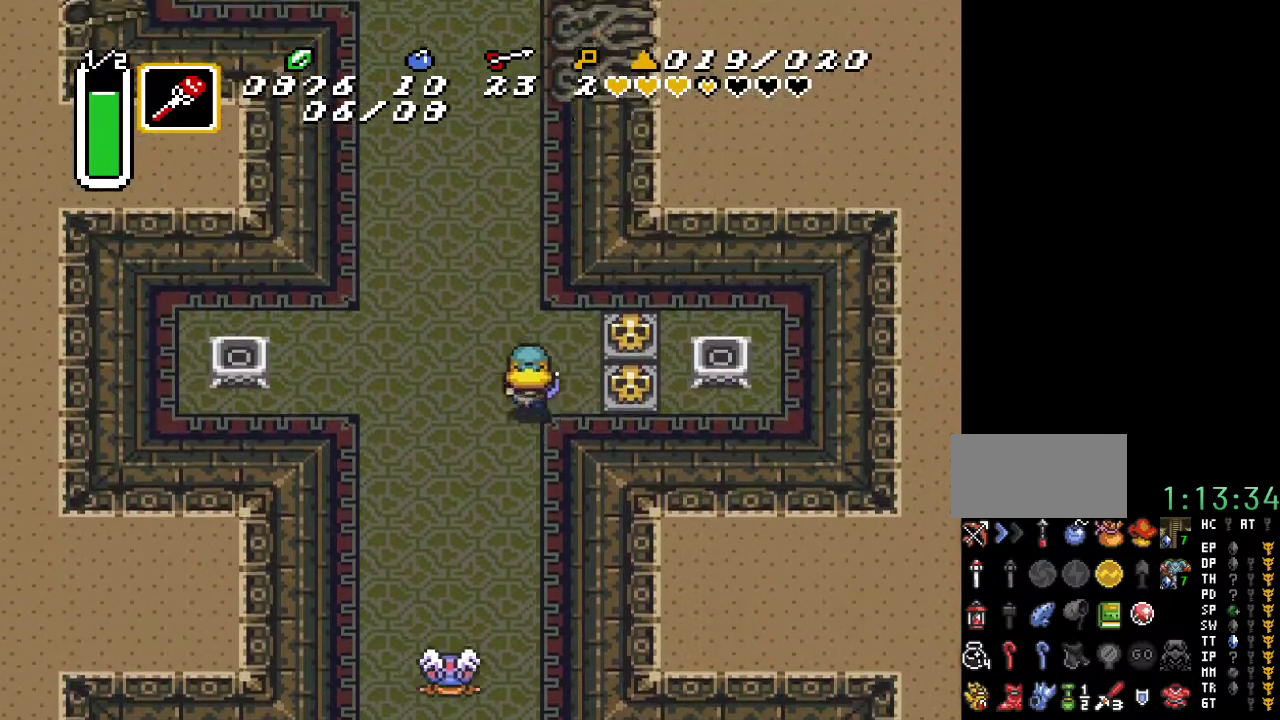
{"buttons": ["DPAD_RIGHT"], "events": [[250, "A", "down"], [400, "A", "up"]]}
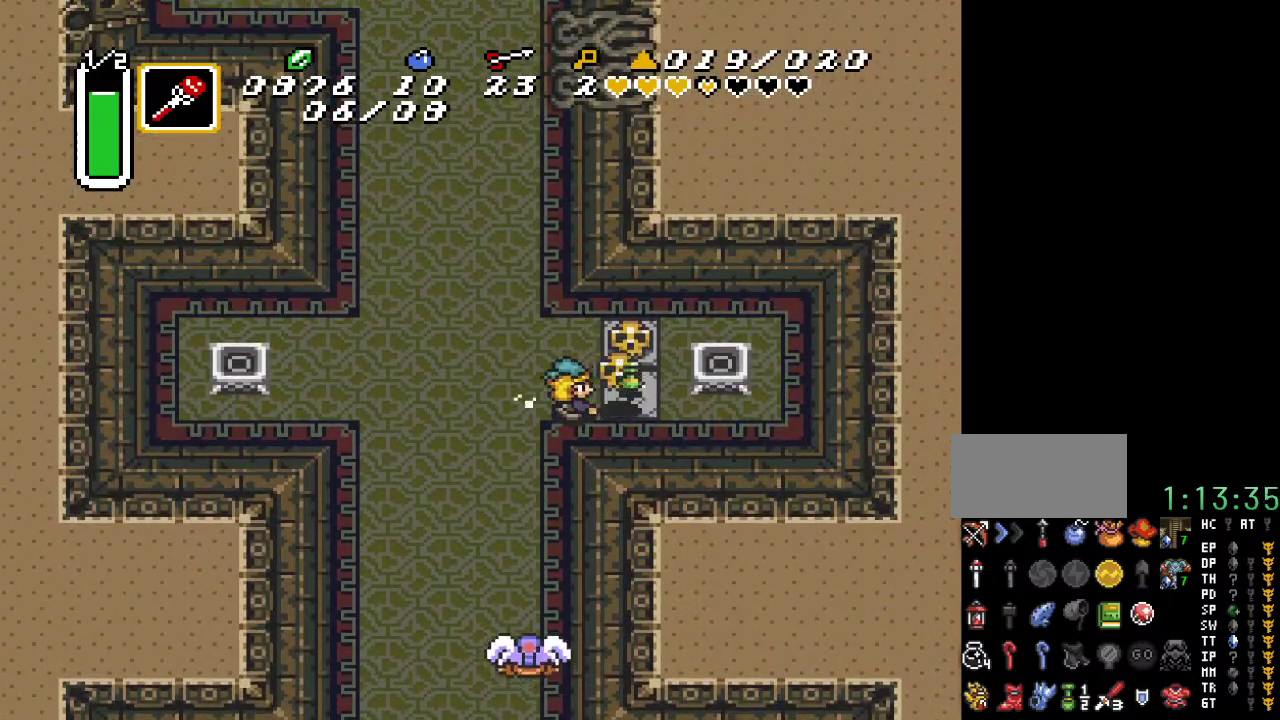
{"buttons": ["DPAD_UP"], "events": [[217, "A", "down"], [250, "DPAD_UP", "down"], [283, "DPAD_RIGHT", "up"], [317, "A", "up"], [400, "A", "down"], [500, "A", "up"]]}
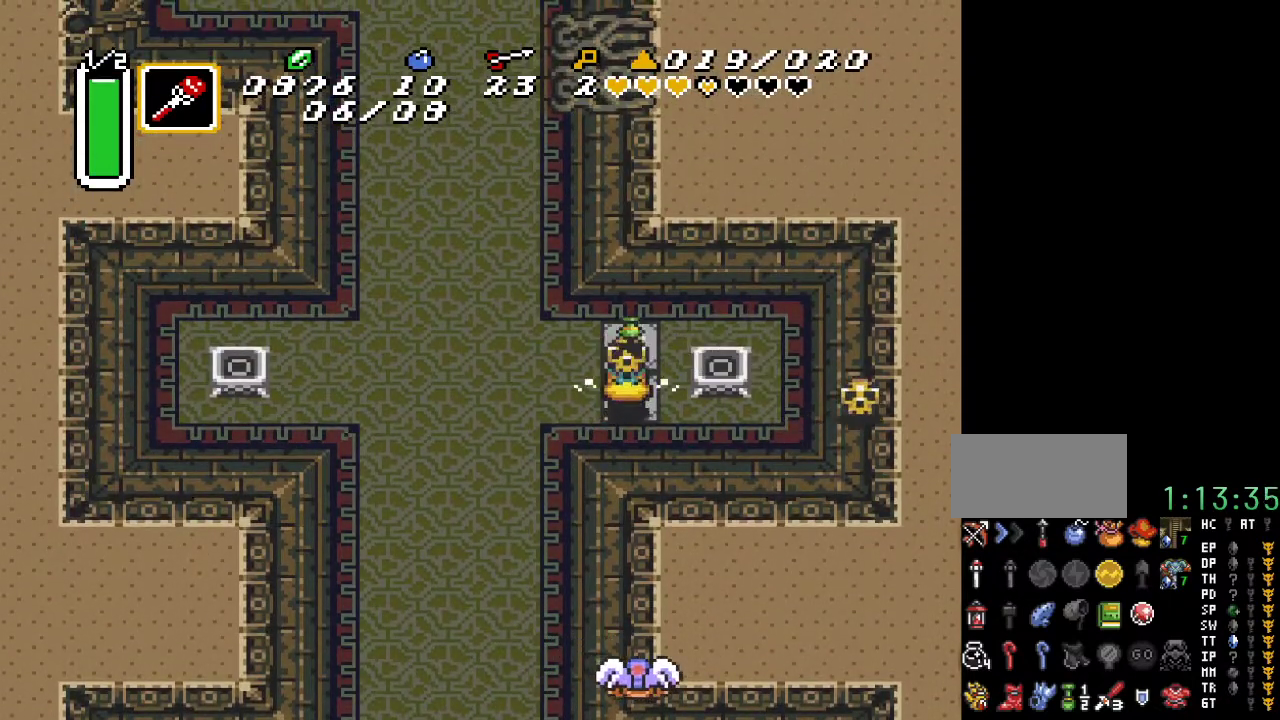
{"buttons": ["DPAD_LEFT"], "events": [[367, "DPAD_LEFT", "down"], [467, "DPAD_UP", "up"]]}
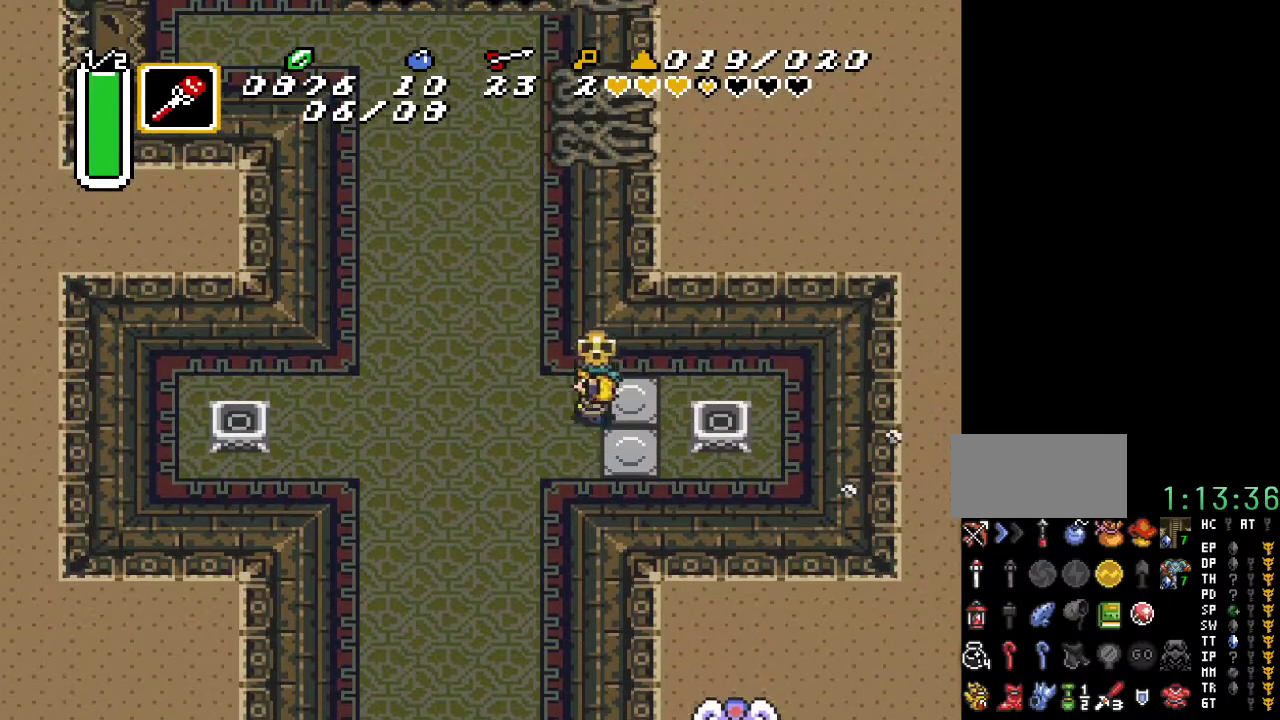
{"buttons": ["A", "DPAD_DOWN"], "events": [[117, "DPAD_DOWN", "down"], [367, "DPAD_LEFT", "up"], [467, "A", "down"]]}
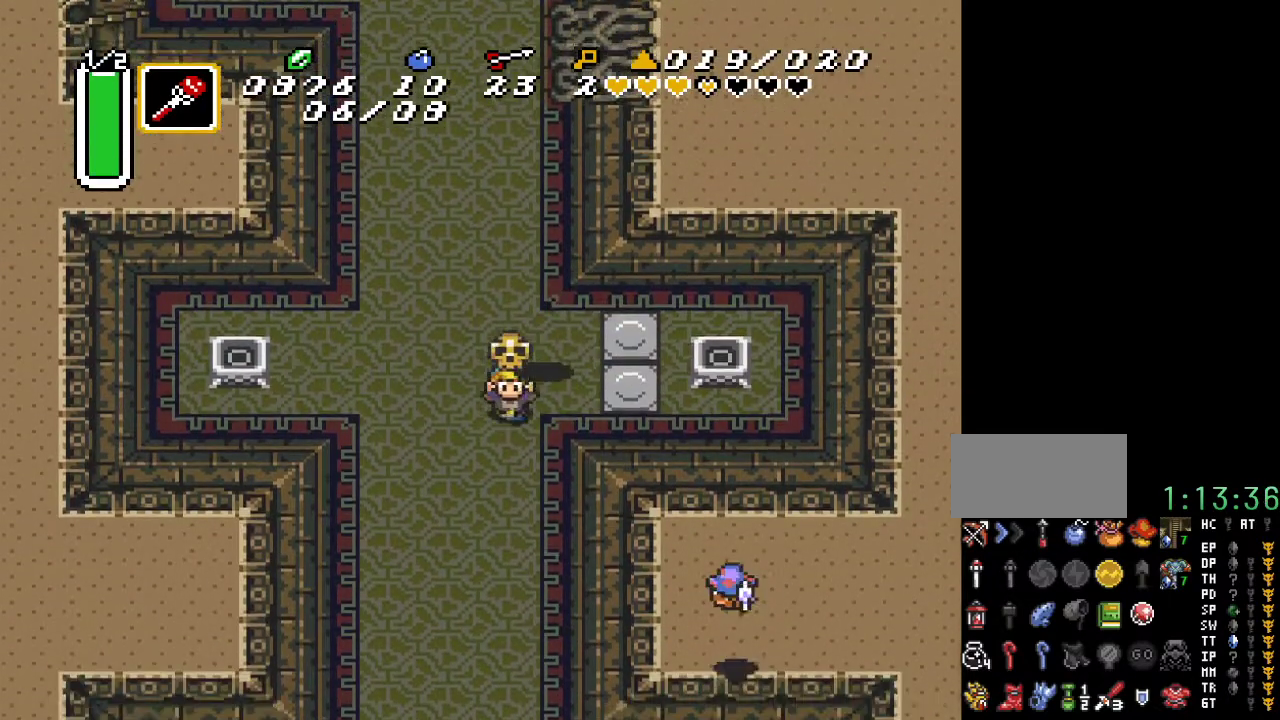
{"buttons": ["DPAD_DOWN"], "events": [[117, "A", "up"]]}
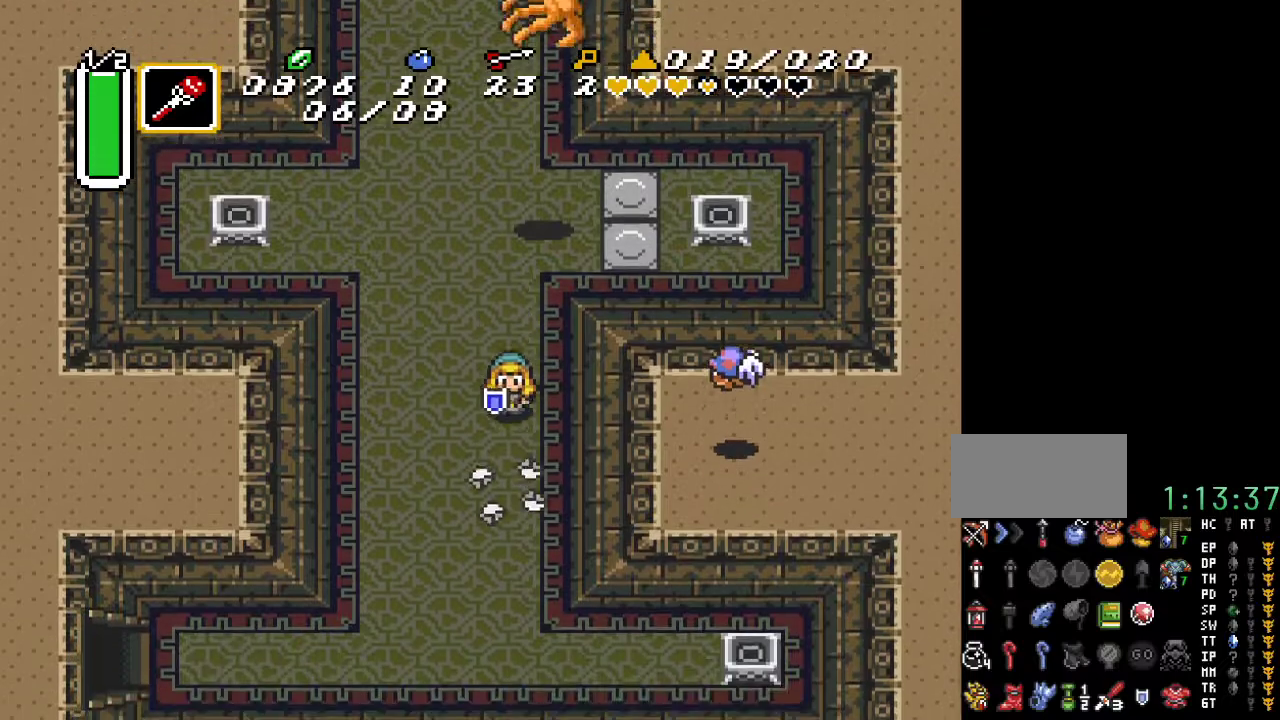
{"buttons": ["DPAD_DOWN"], "events": []}
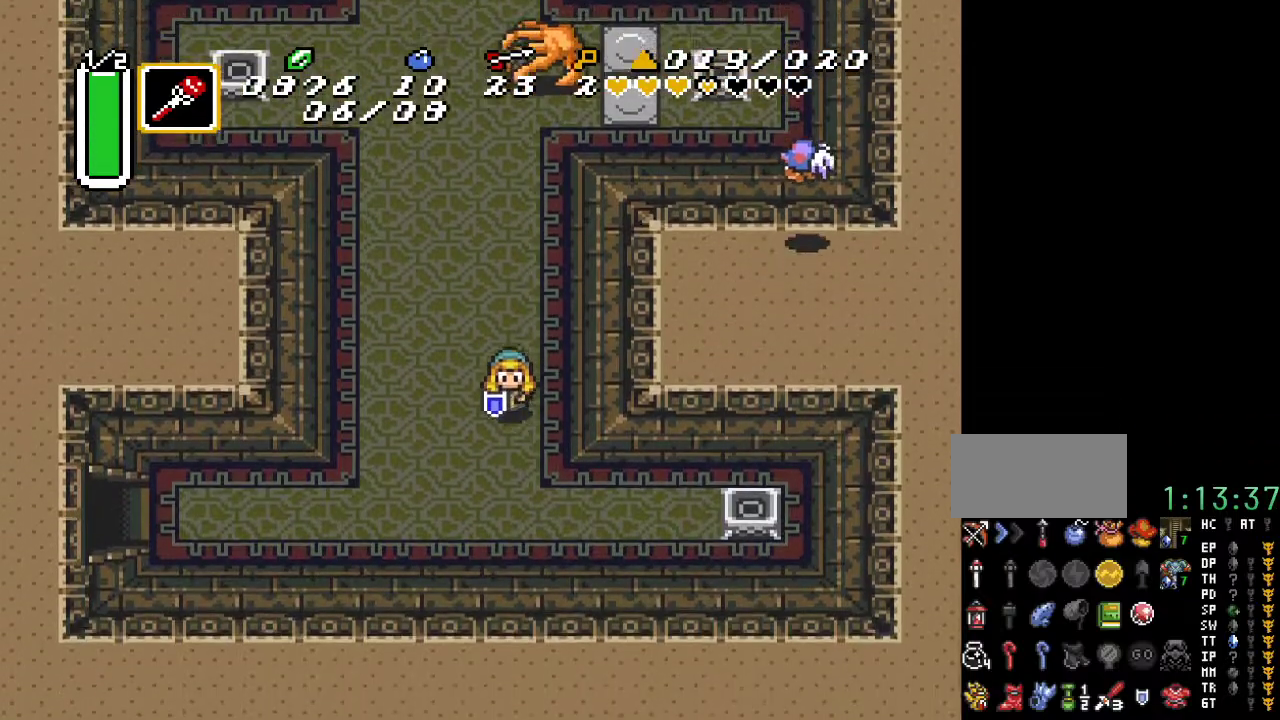
{"buttons": ["Y", "DPAD_RIGHT"], "events": [[400, "DPAD_RIGHT", "down"], [450, "DPAD_DOWN", "up"], [500, "Y", "down"]]}
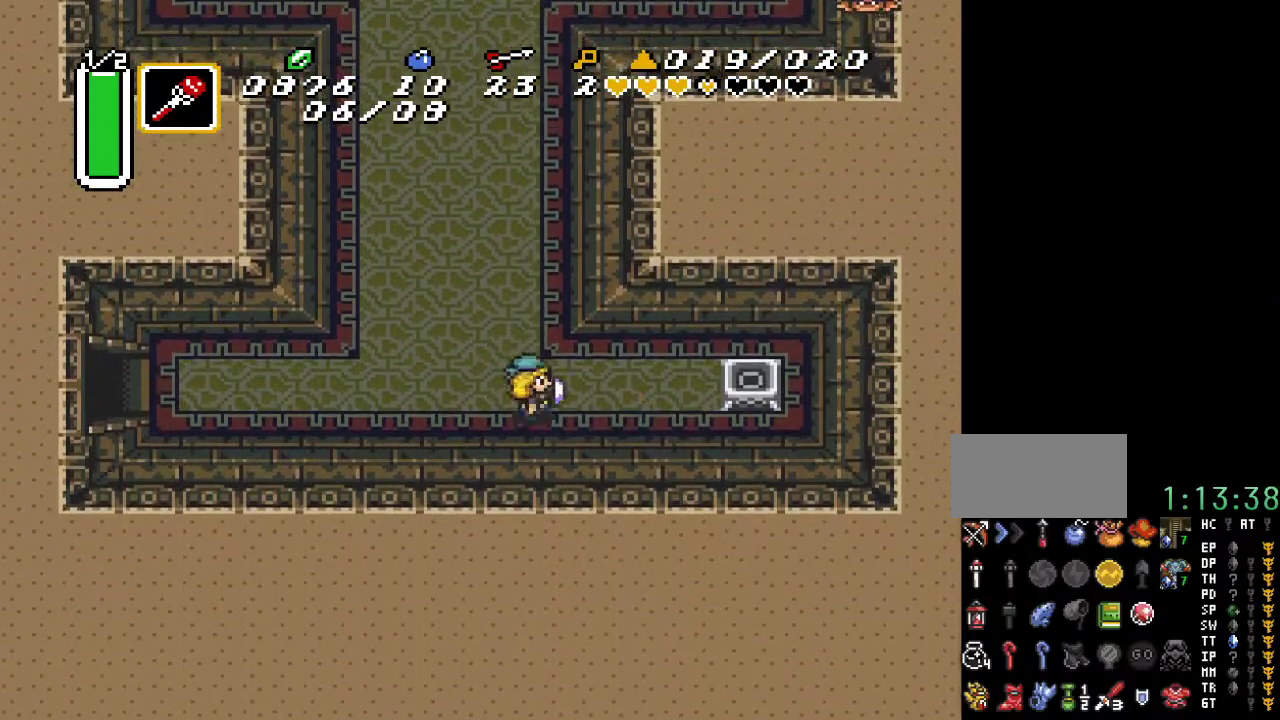
{"buttons": ["DPAD_UP"], "events": [[100, "Y", "up"], [133, "DPAD_RIGHT", "up"], [200, "DPAD_UP", "down"]]}
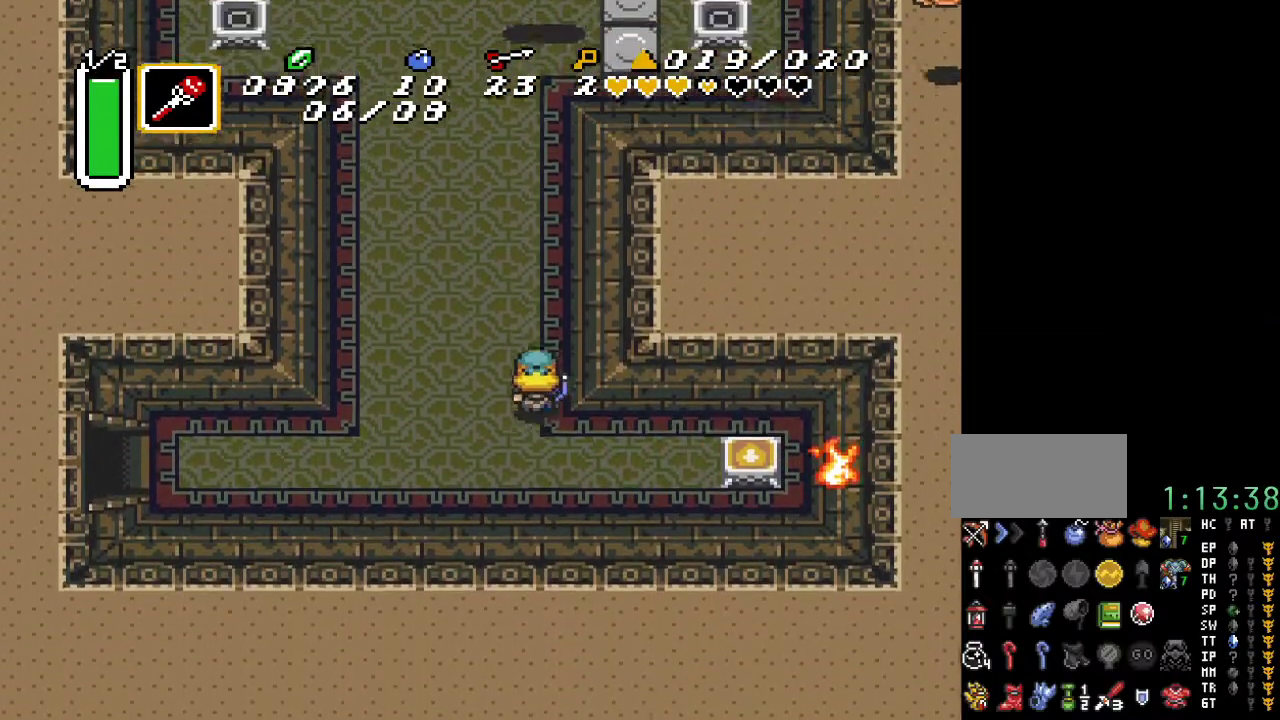
{"buttons": ["DPAD_UP"], "events": []}
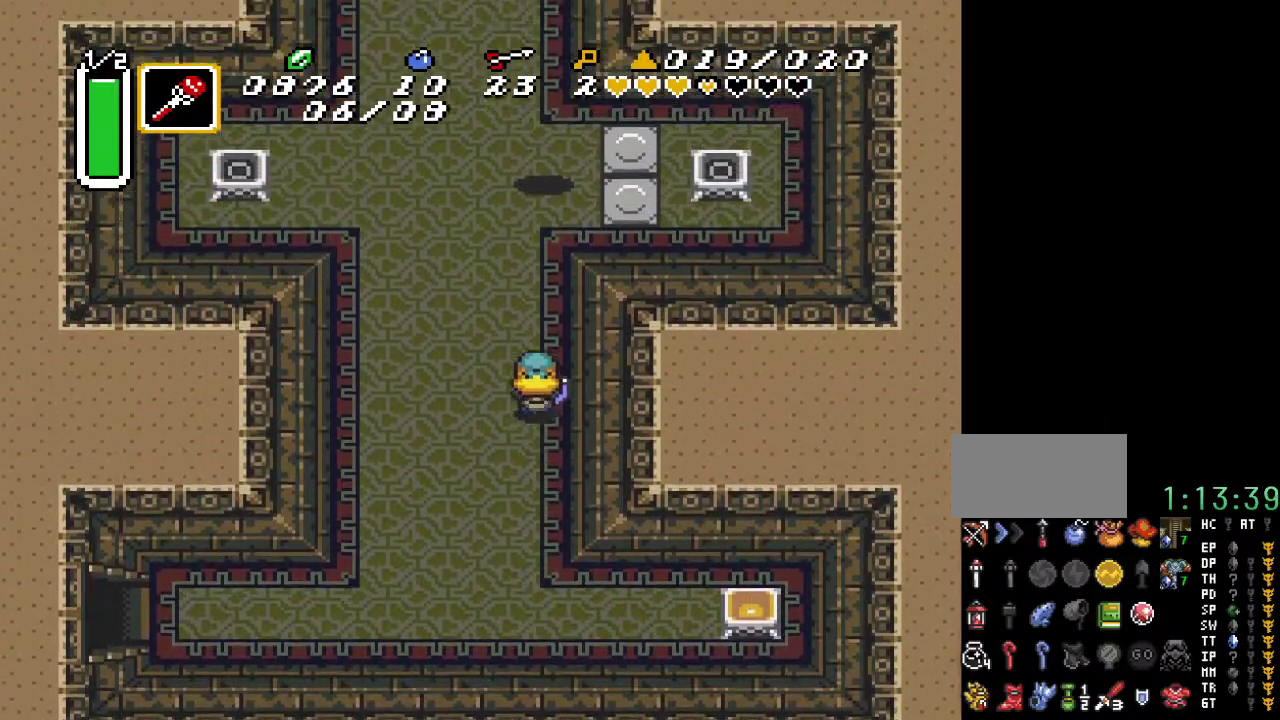
{"buttons": ["DPAD_UP"], "events": []}
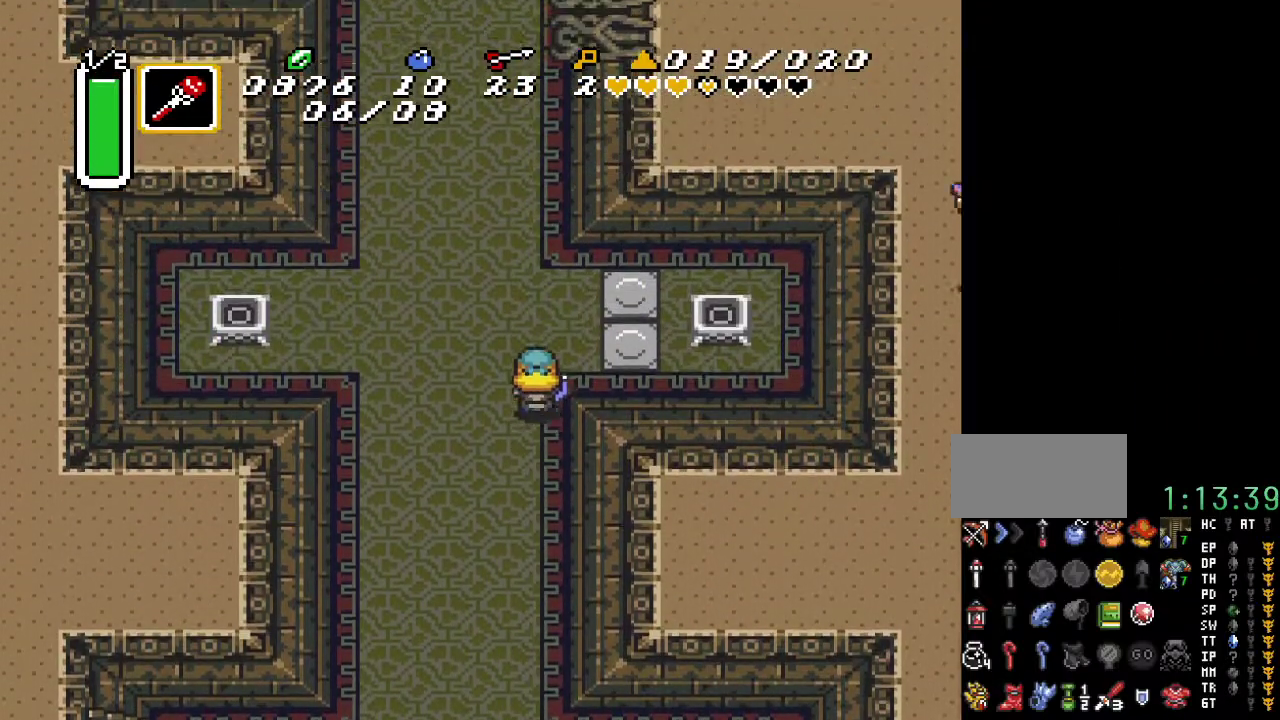
{"buttons": ["DPAD_DOWN", "DPAD_RIGHT"], "events": [[117, "DPAD_RIGHT", "down"], [117, "DPAD_UP", "up"], [333, "DPAD_DOWN", "down"]]}
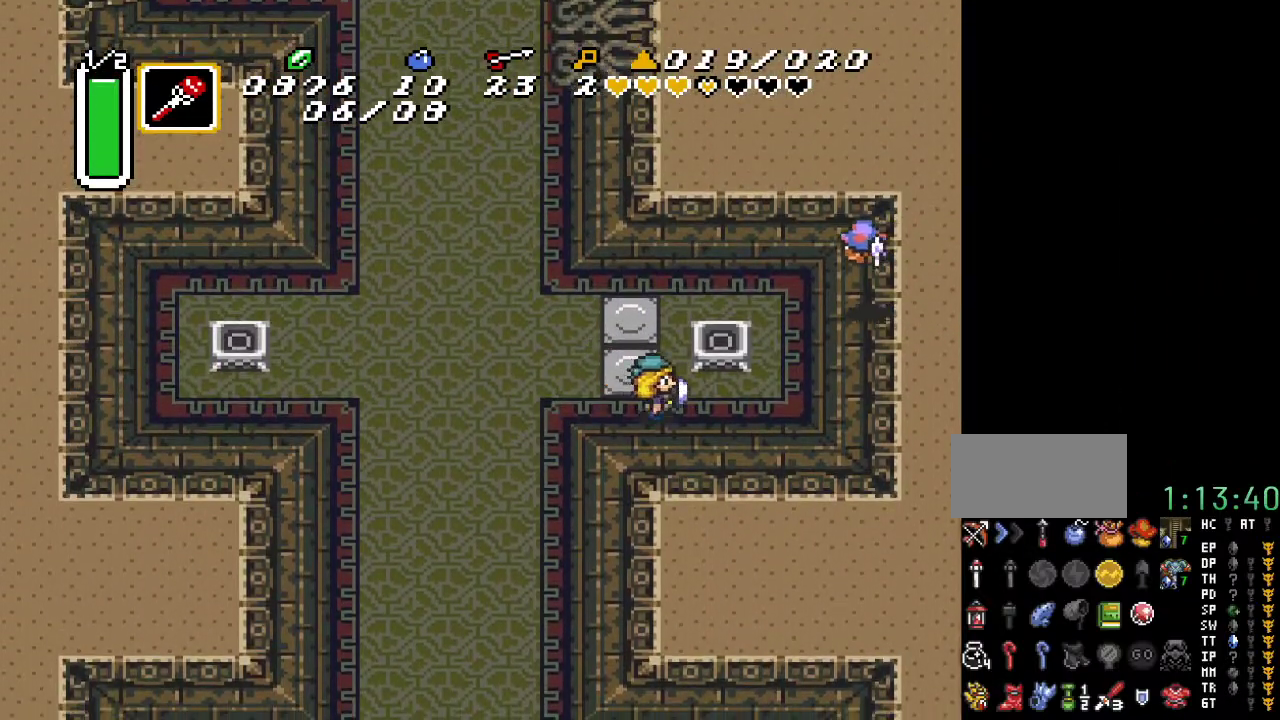
{"buttons": ["DPAD_UP"], "events": [[33, "DPAD_DOWN", "up"], [383, "DPAD_UP", "down"], [450, "DPAD_RIGHT", "up"]]}
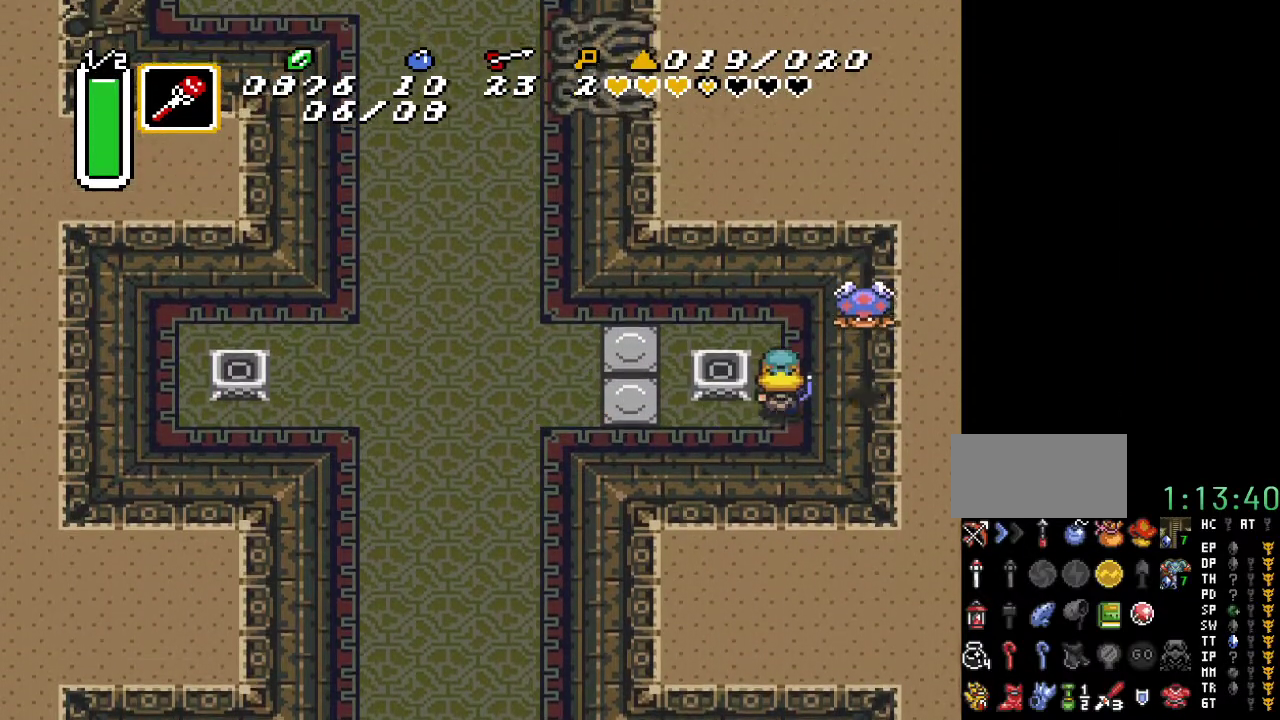
{"buttons": ["DPAD_DOWN", "DPAD_LEFT"], "events": [[33, "DPAD_LEFT", "down"], [67, "DPAD_UP", "up"], [133, "Y", "down"], [150, "DPAD_DOWN", "down"], [217, "DPAD_DOWN", "up"], [217, "Y", "up"], [283, "DPAD_DOWN", "down"]]}
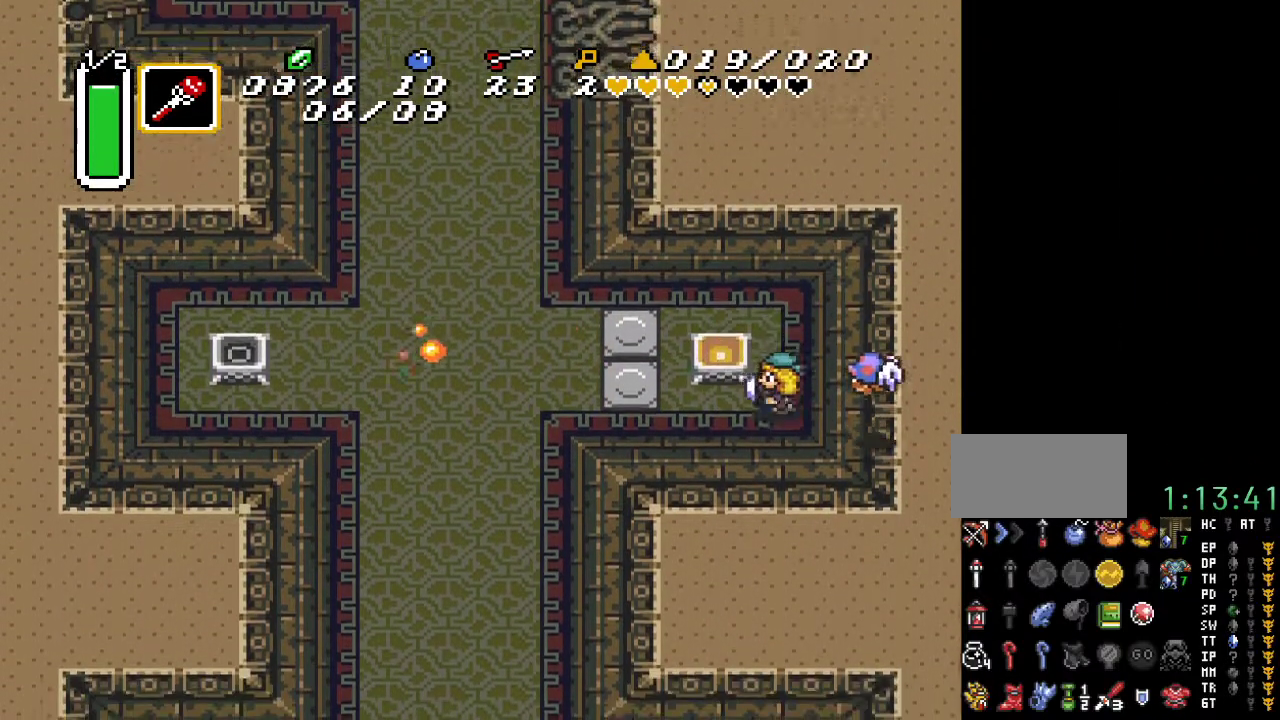
{"buttons": ["DPAD_UP", "DPAD_LEFT"], "events": [[150, "DPAD_DOWN", "up"], [400, "DPAD_UP", "down"]]}
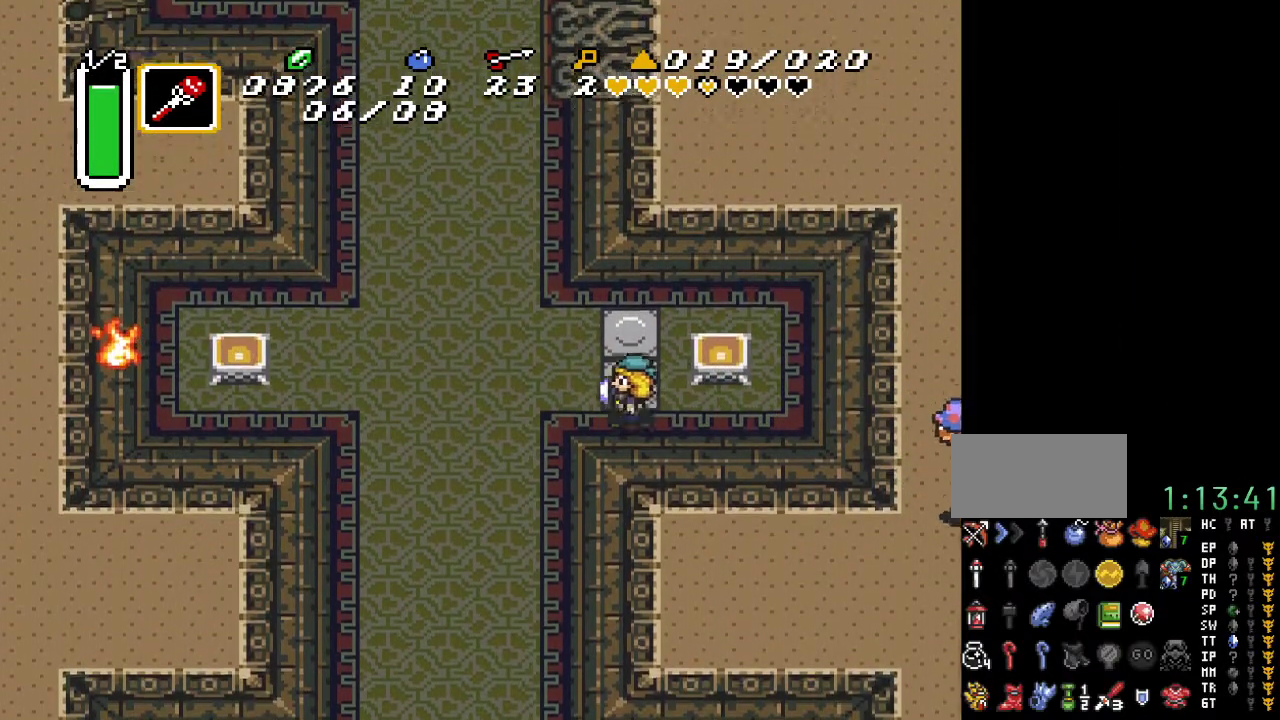
{"buttons": ["DPAD_UP", "DPAD_LEFT"], "events": []}
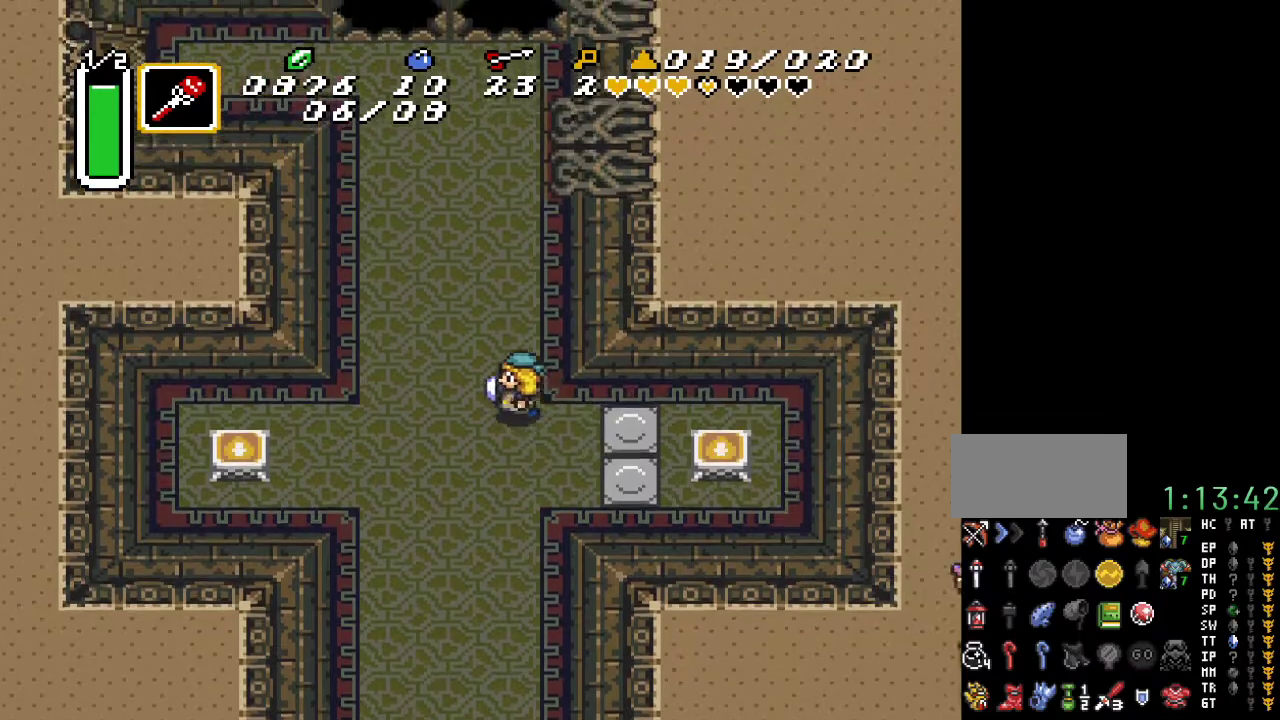
{"buttons": ["DPAD_UP"], "events": [[150, "DPAD_LEFT", "up"]]}
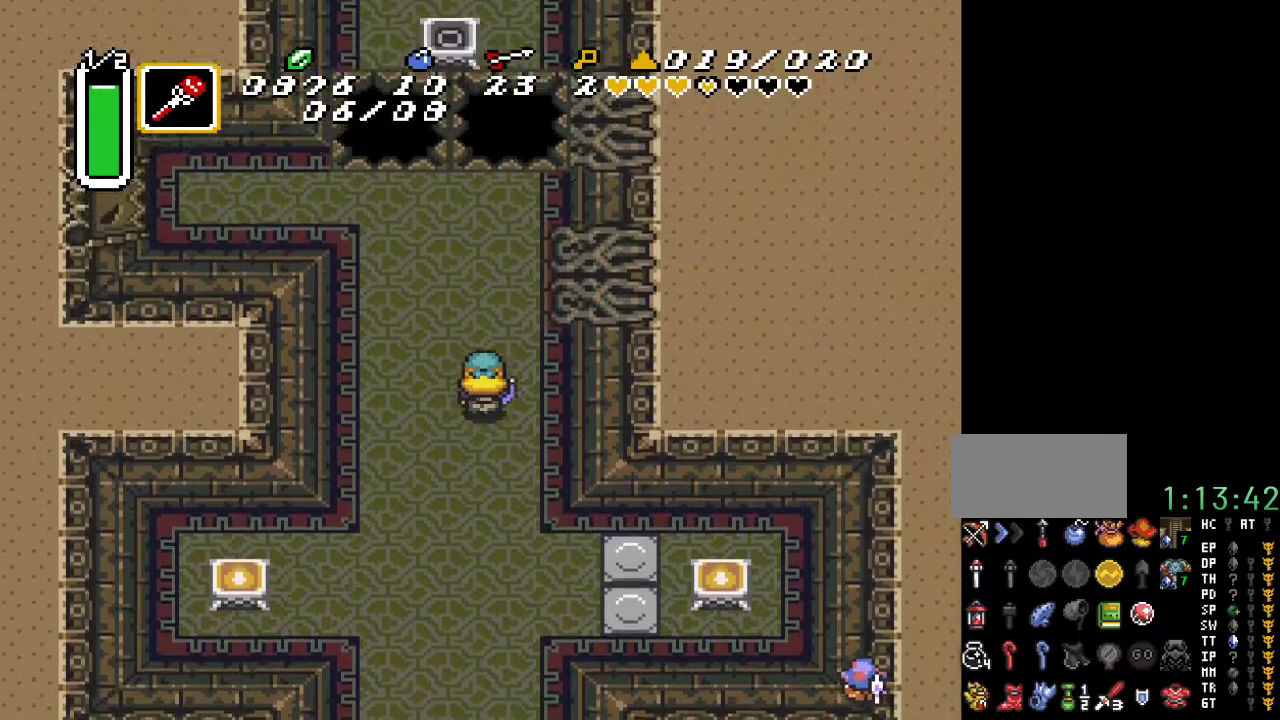
{"buttons": ["DPAD_UP", "DPAD_LEFT"], "events": [[67, "Y", "down"], [183, "Y", "up"], [317, "DPAD_LEFT", "down"]]}
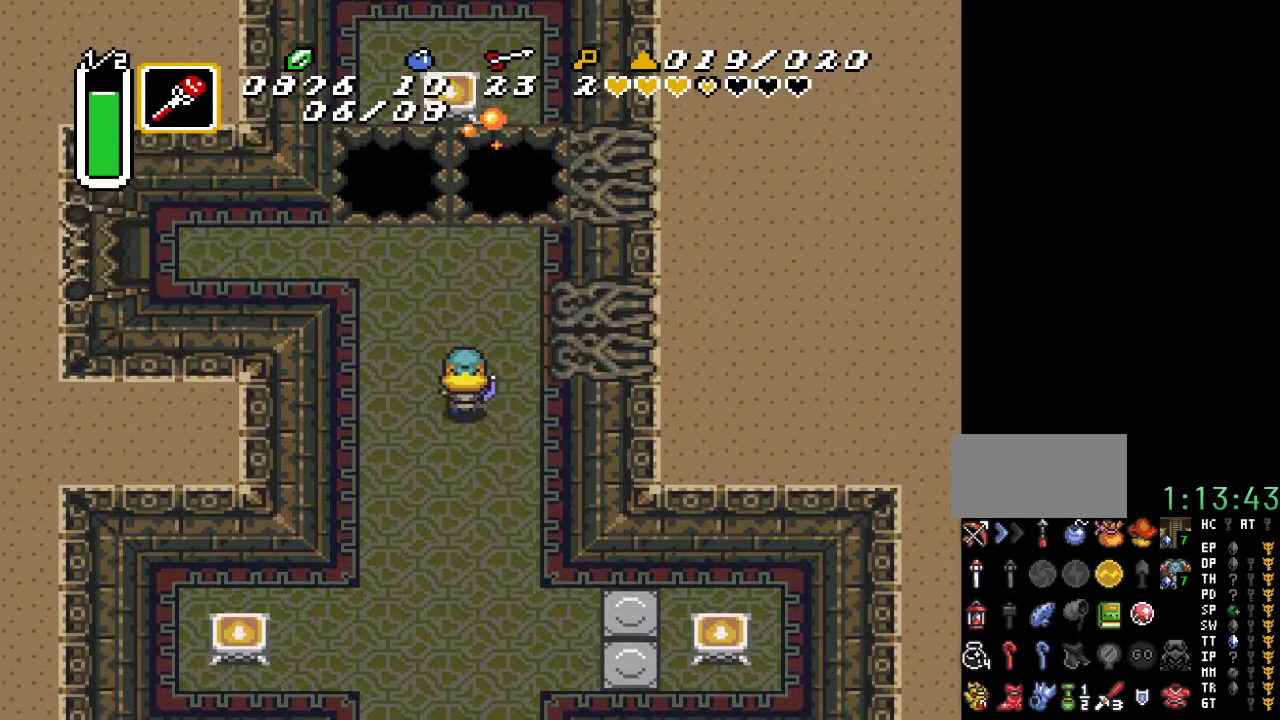
{"buttons": ["DPAD_UP", "DPAD_LEFT"], "events": []}
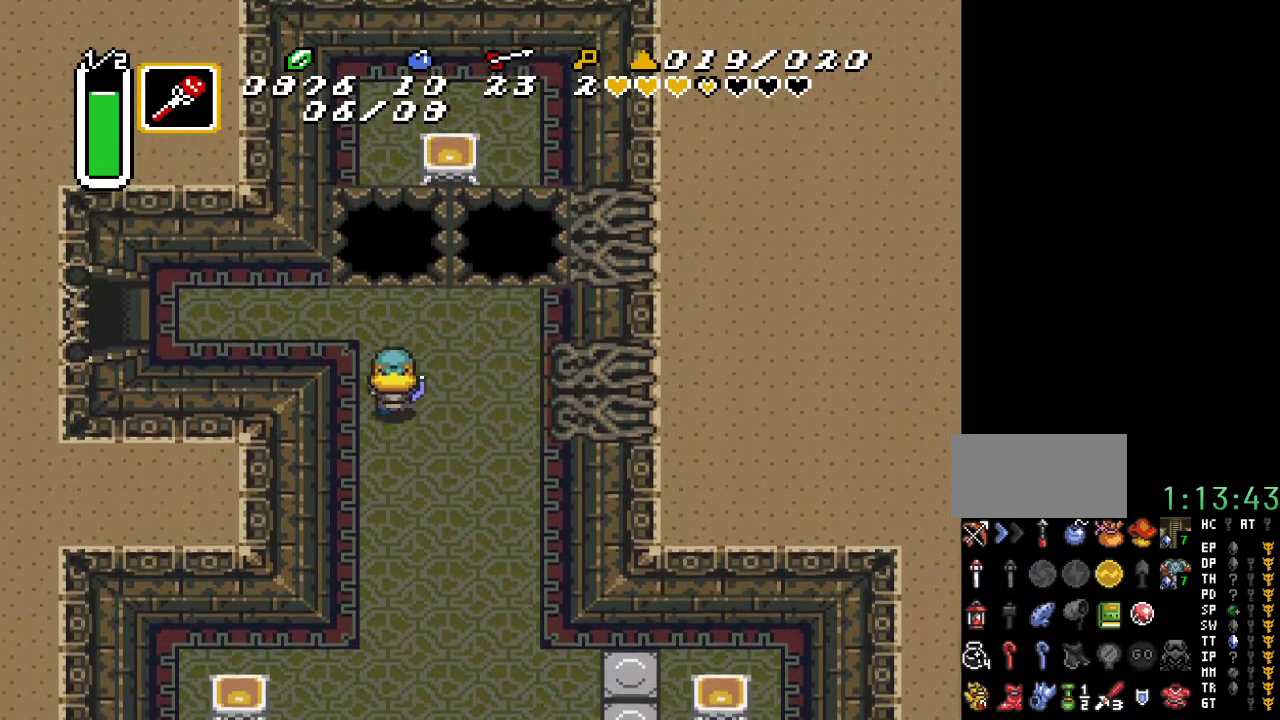
{"buttons": ["DPAD_LEFT"], "events": [[317, "DPAD_UP", "up"]]}
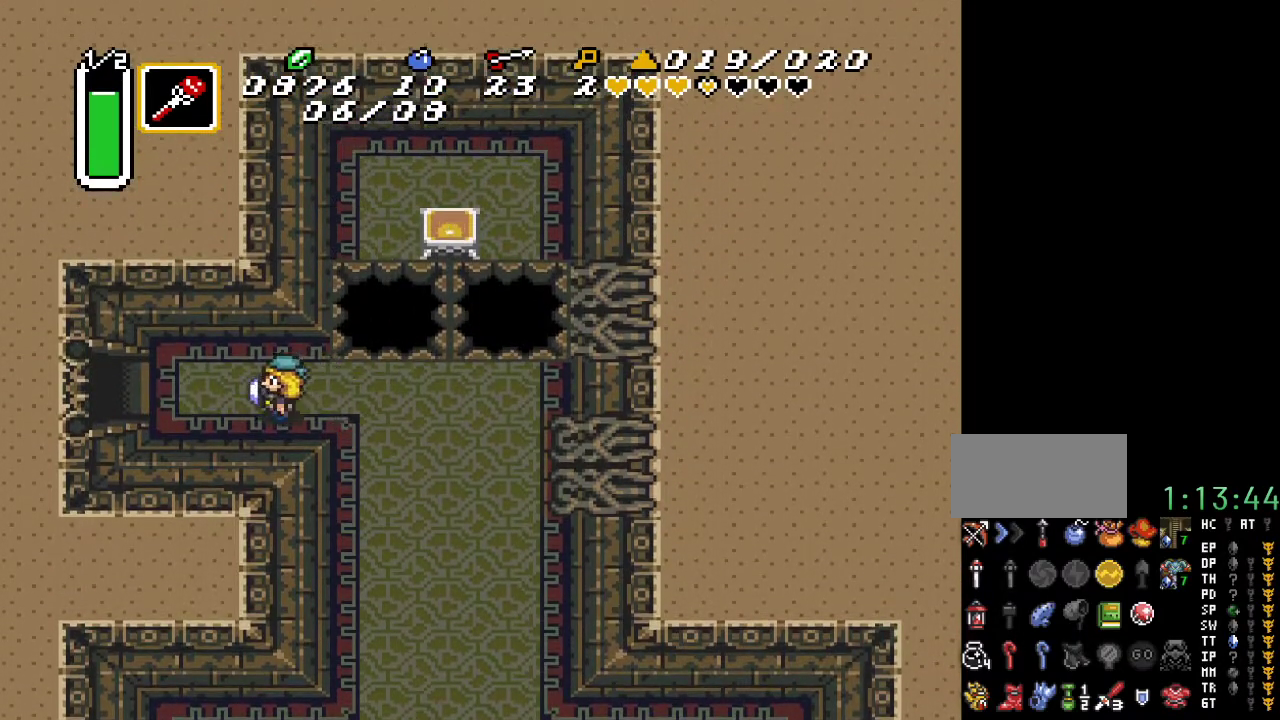
{"buttons": ["DPAD_LEFT"], "events": []}
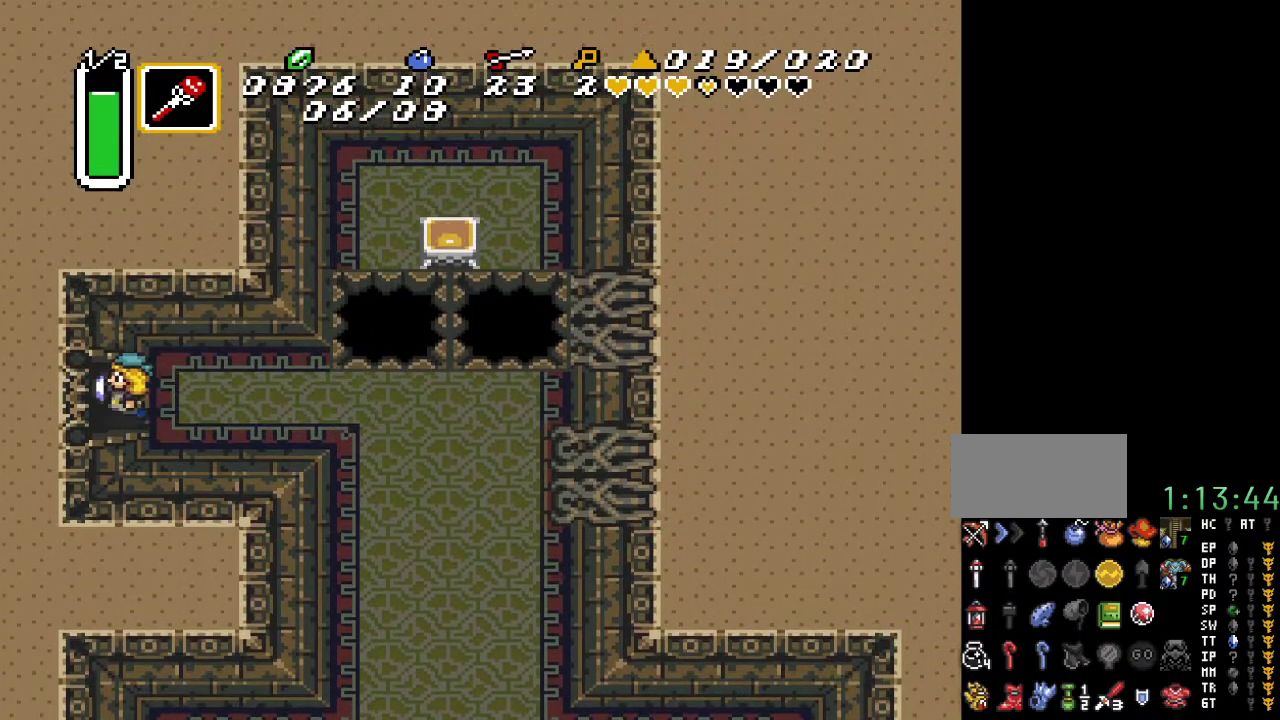
{"buttons": ["DPAD_LEFT"], "events": []}
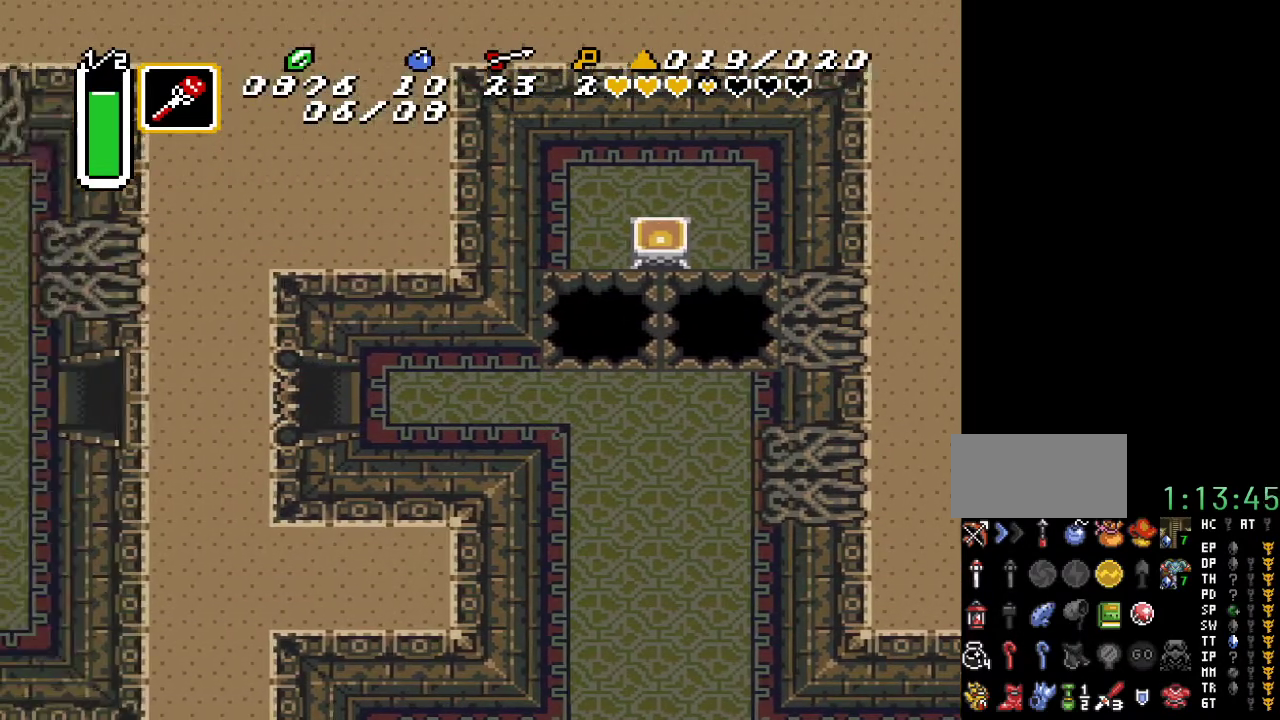
{"buttons": ["DPAD_LEFT"], "events": []}
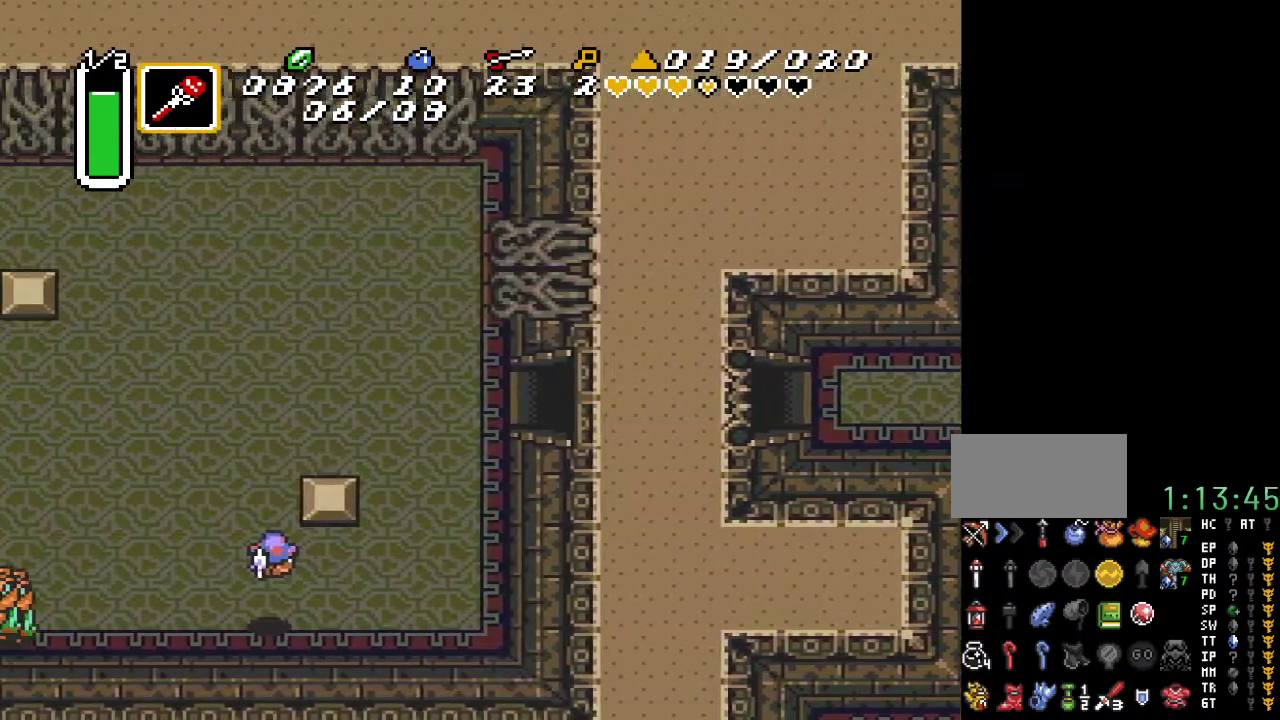
{"buttons": ["DPAD_LEFT"], "events": []}
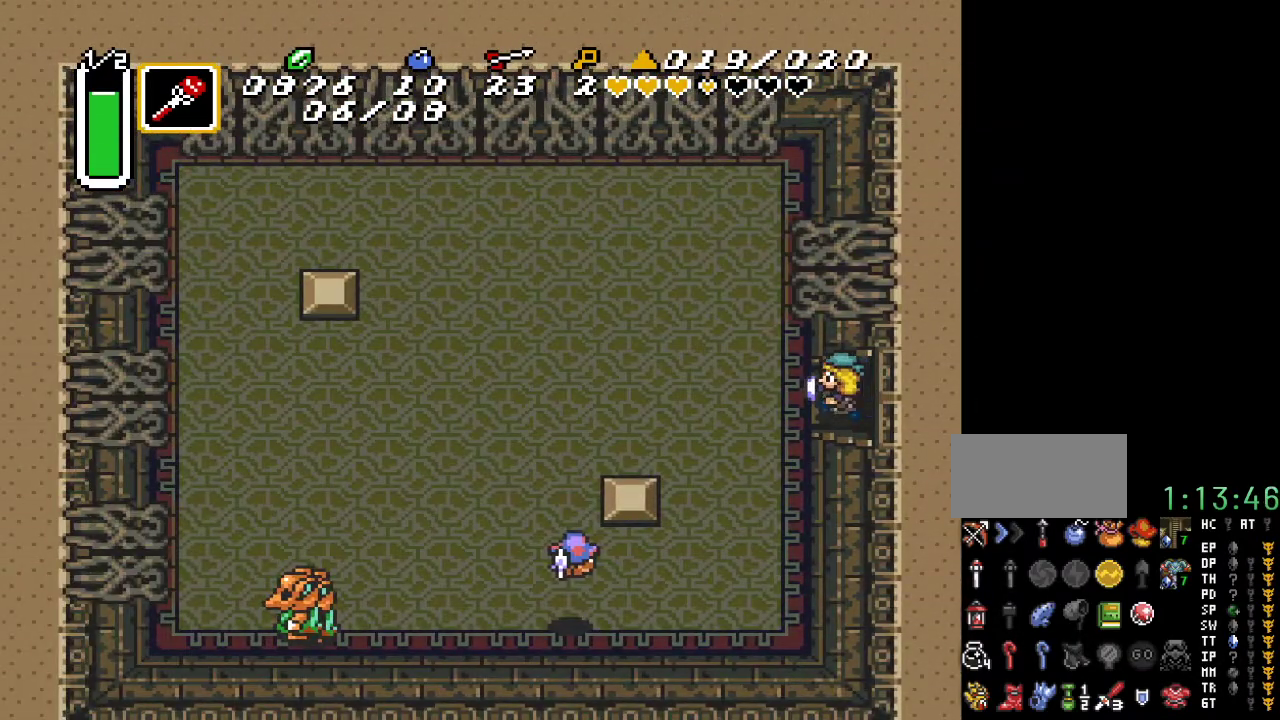
{"buttons": ["DPAD_UP", "DPAD_LEFT"], "events": [[433, "DPAD_UP", "down"]]}
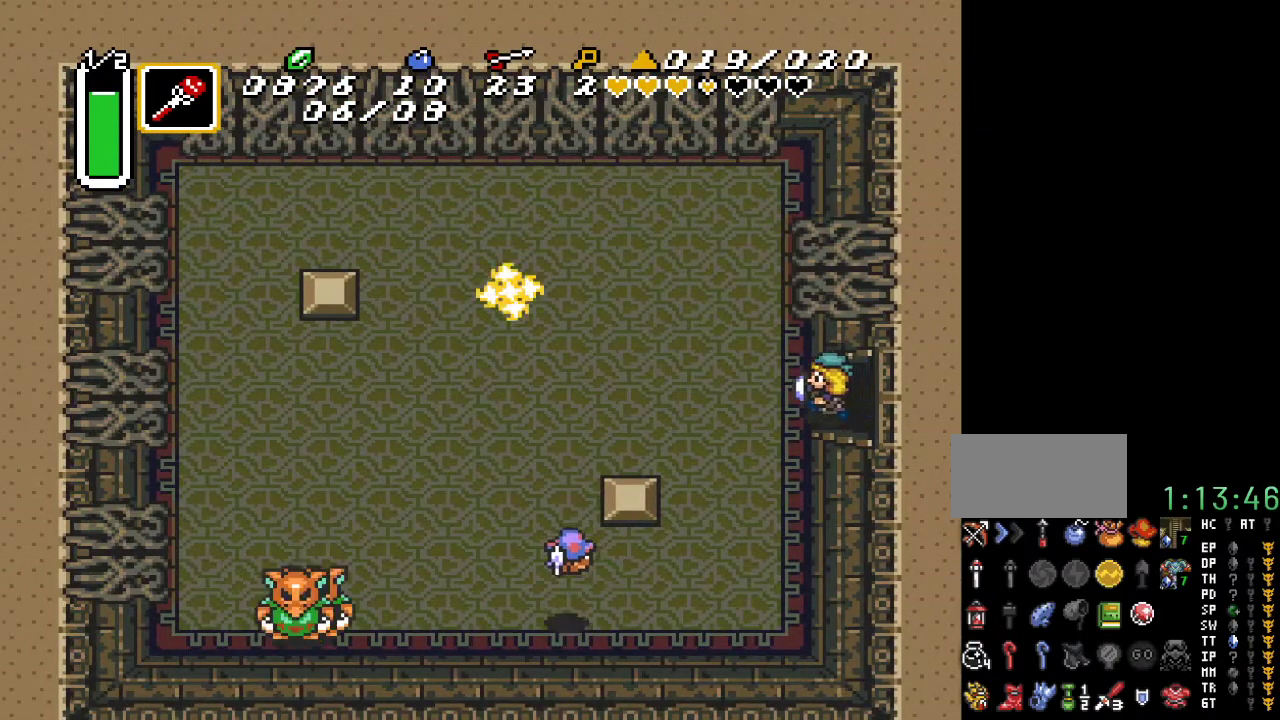
{"buttons": ["DPAD_UP", "DPAD_LEFT"], "events": []}
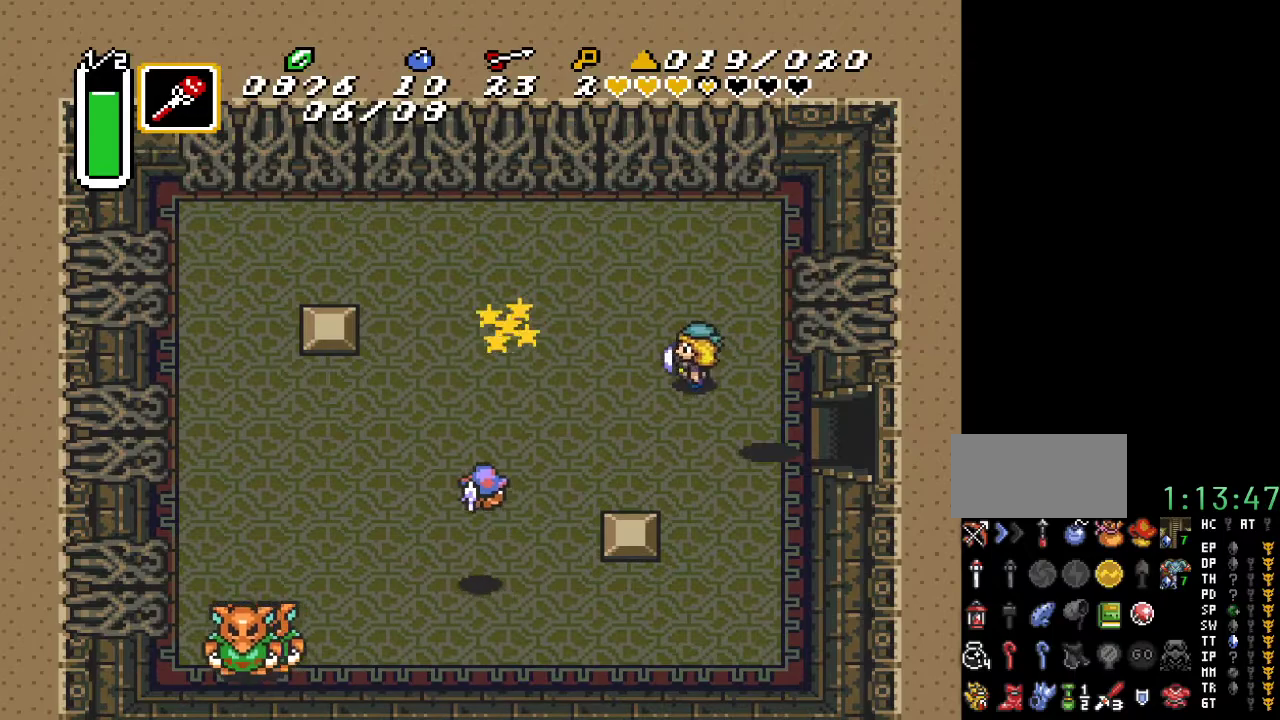
{"buttons": ["DPAD_UP", "DPAD_LEFT"], "events": []}